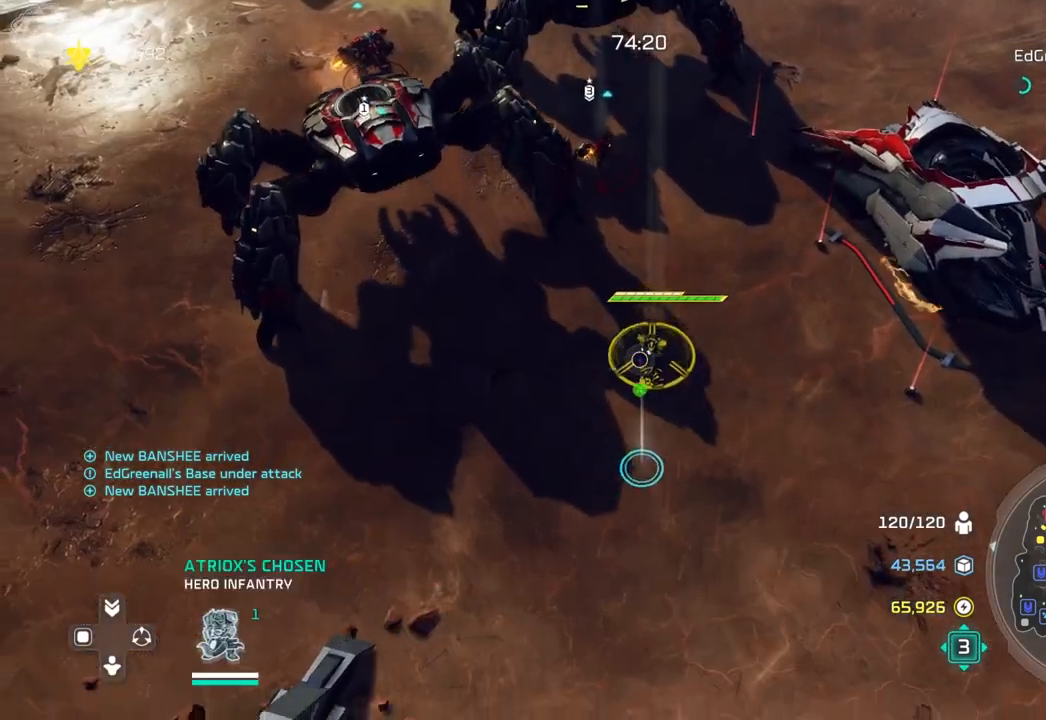
Gameplay with a controller (Xbox layout); each line is a JSON object with the inputs held at the frame after it (dt_ms = milliseconds from this image to that frame). "events" lists button and stick changes between this image and that frame as [ms after this image, input, new state], when the widget could be followed in between. Not read: B DPAD_DOWN HOME L2 L3 R3 X.
{"dt_ms": 500, "buttons": [], "left_stick": "down-left", "right_stick": "center", "events": [[133, "A", "up"], [133, "left_stick", "down-left"], [300, "left_stick", "center"], [500, "left_stick", "down-left"]]}
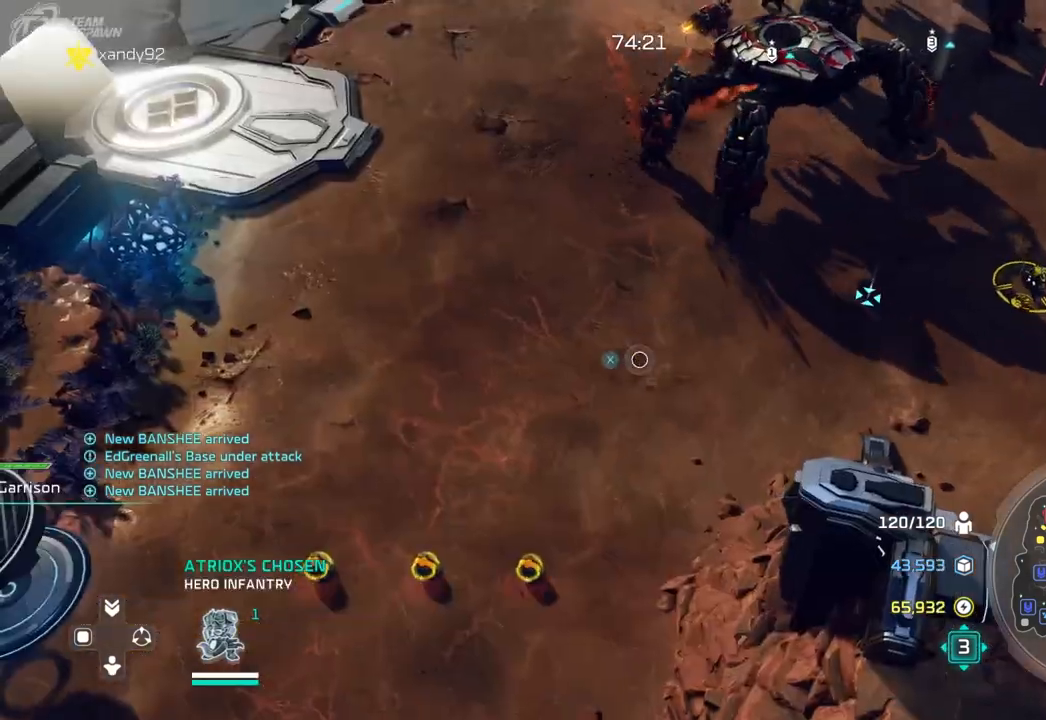
{"dt_ms": 500, "buttons": [], "left_stick": "center", "right_stick": "center", "events": [[233, "left_stick", "center"]]}
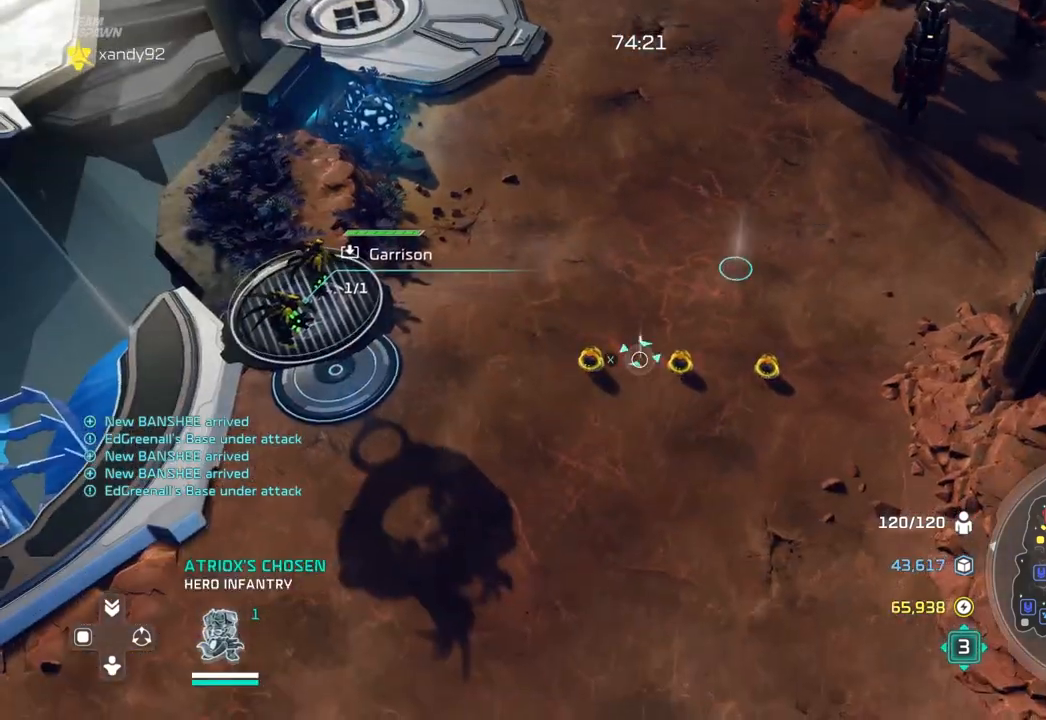
{"dt_ms": 500, "buttons": [], "left_stick": "center", "right_stick": "center", "events": [[300, "left_stick", "up-right"], [467, "left_stick", "center"]]}
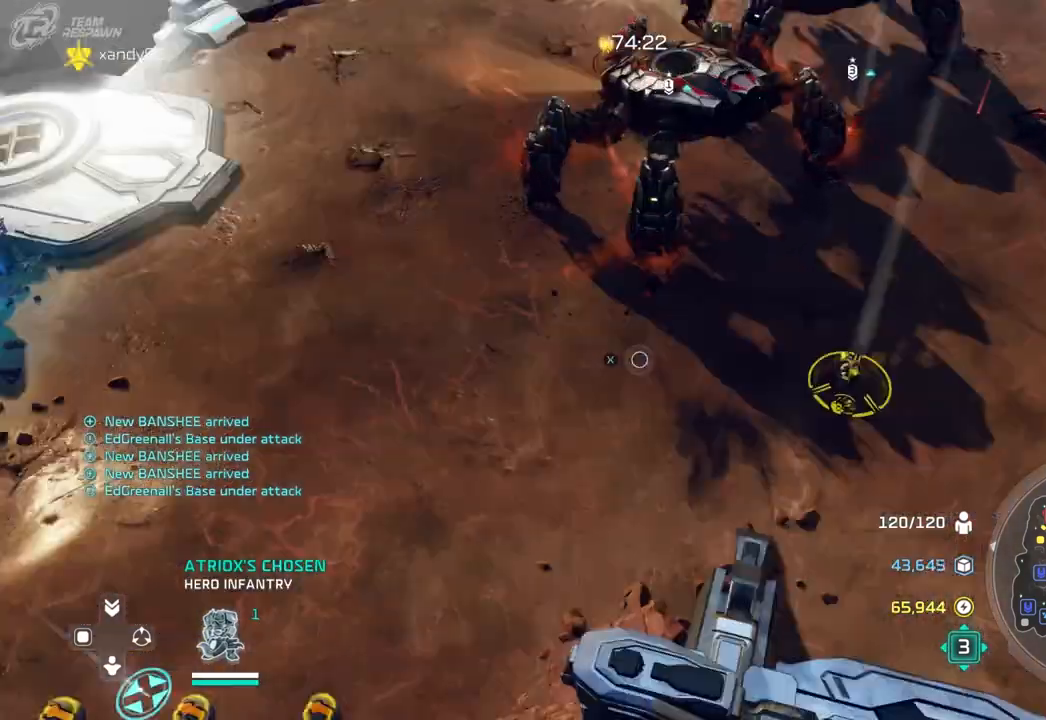
{"dt_ms": 1000, "buttons": [], "left_stick": "center", "right_stick": "center", "events": [[600, "left_stick", "down-left"], [800, "left_stick", "center"]]}
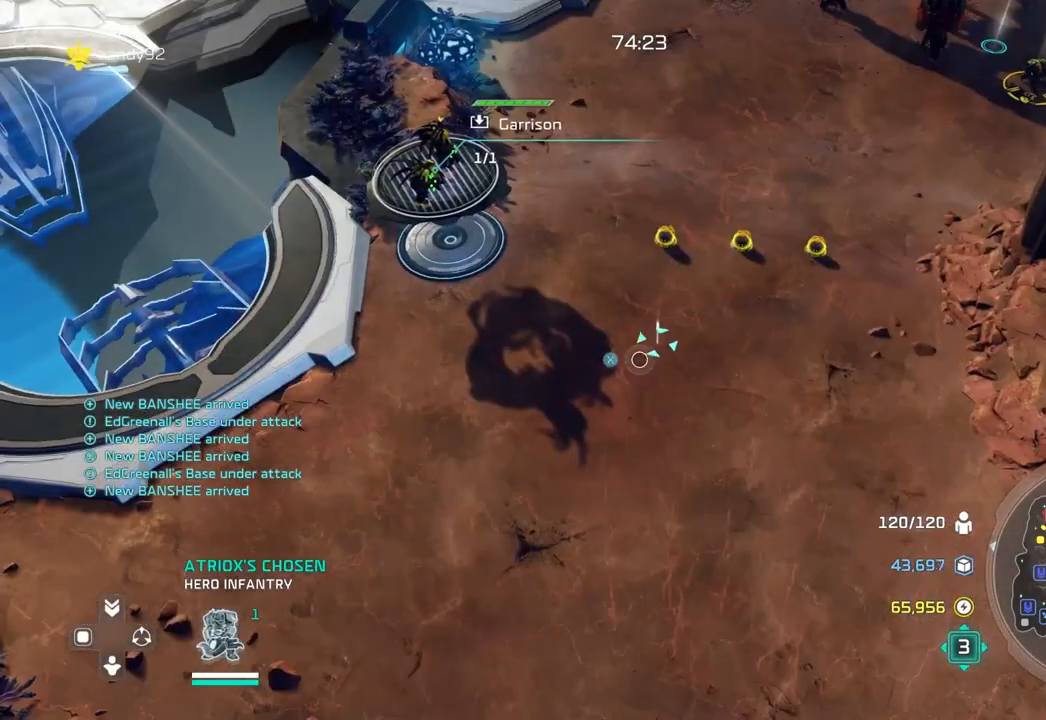
{"dt_ms": 500, "buttons": [], "left_stick": "up-left", "right_stick": "center", "events": [[167, "left_stick", "up"], [267, "left_stick", "center"], [333, "SELECT", "down"], [433, "left_stick", "up-left"], [500, "SELECT", "up"]]}
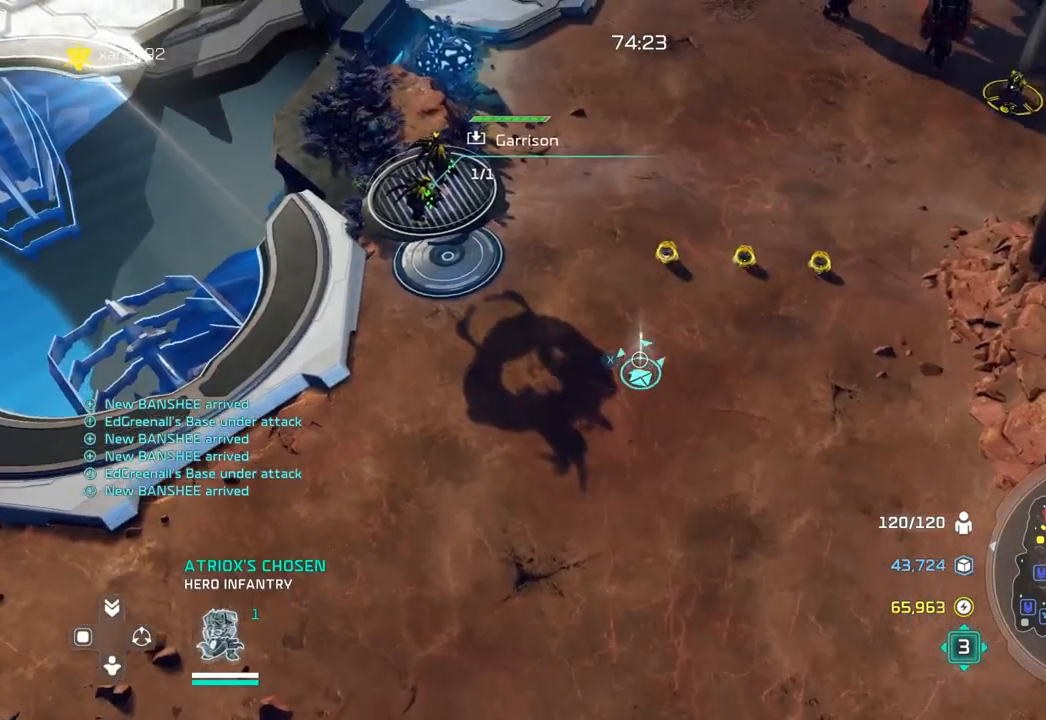
{"dt_ms": 500, "buttons": [], "left_stick": "center", "right_stick": "center", "events": [[33, "left_stick", "center"], [267, "left_stick", "up"], [400, "left_stick", "center"]]}
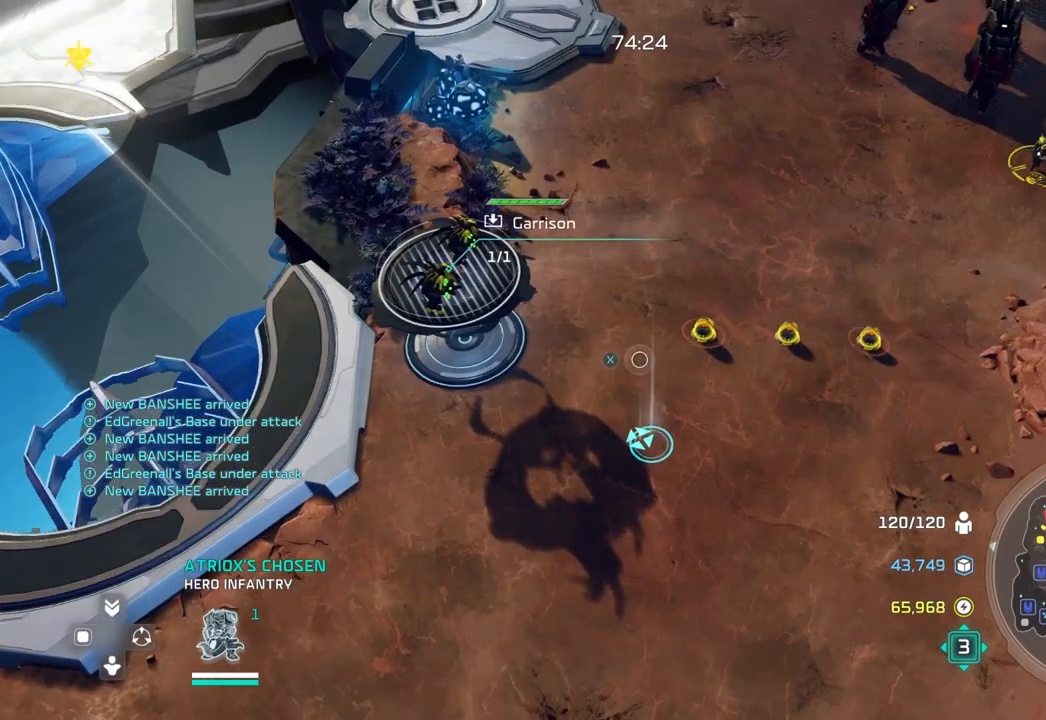
{"dt_ms": 500, "buttons": [], "left_stick": "left", "right_stick": "center", "events": [[433, "left_stick", "left"]]}
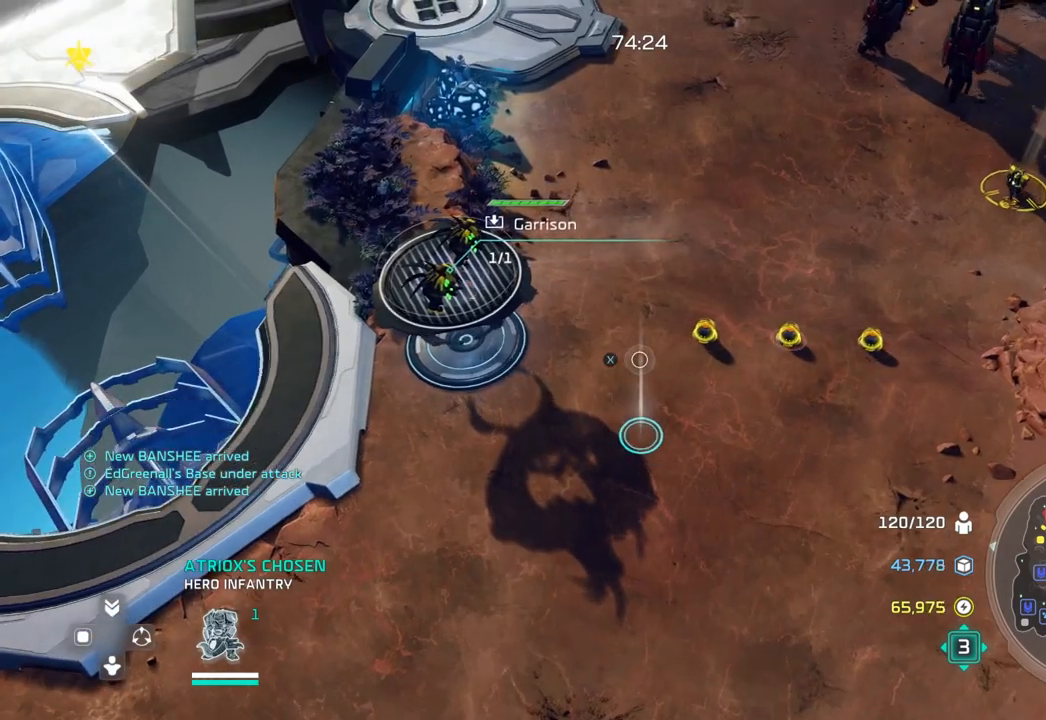
{"dt_ms": 500, "buttons": ["A"], "left_stick": "up", "right_stick": "center", "events": [[33, "DPAD_LEFT", "down"], [133, "DPAD_LEFT", "up"], [133, "left_stick", "center"], [300, "A", "down"], [367, "A", "up"], [367, "left_stick", "up"], [500, "A", "down"]]}
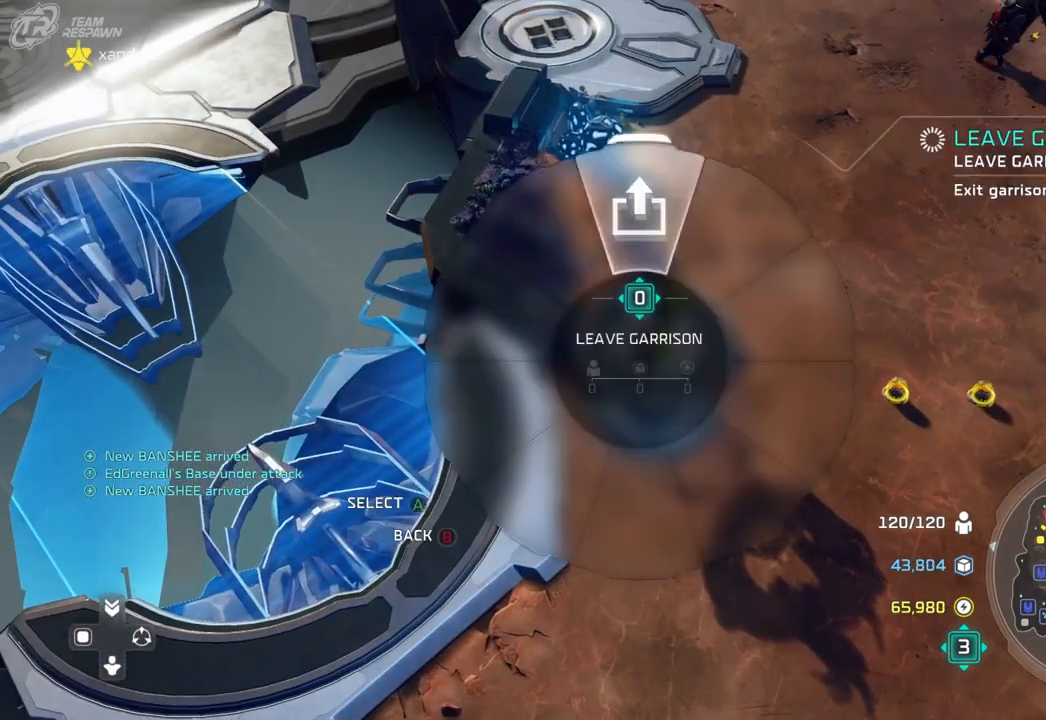
{"dt_ms": 1000, "buttons": [], "left_stick": "center", "right_stick": "center", "events": [[67, "A", "up"], [133, "left_stick", "center"], [233, "left_stick", "right"], [567, "left_stick", "center"], [700, "left_stick", "up"], [800, "left_stick", "center"], [867, "A", "down"], [967, "A", "up"]]}
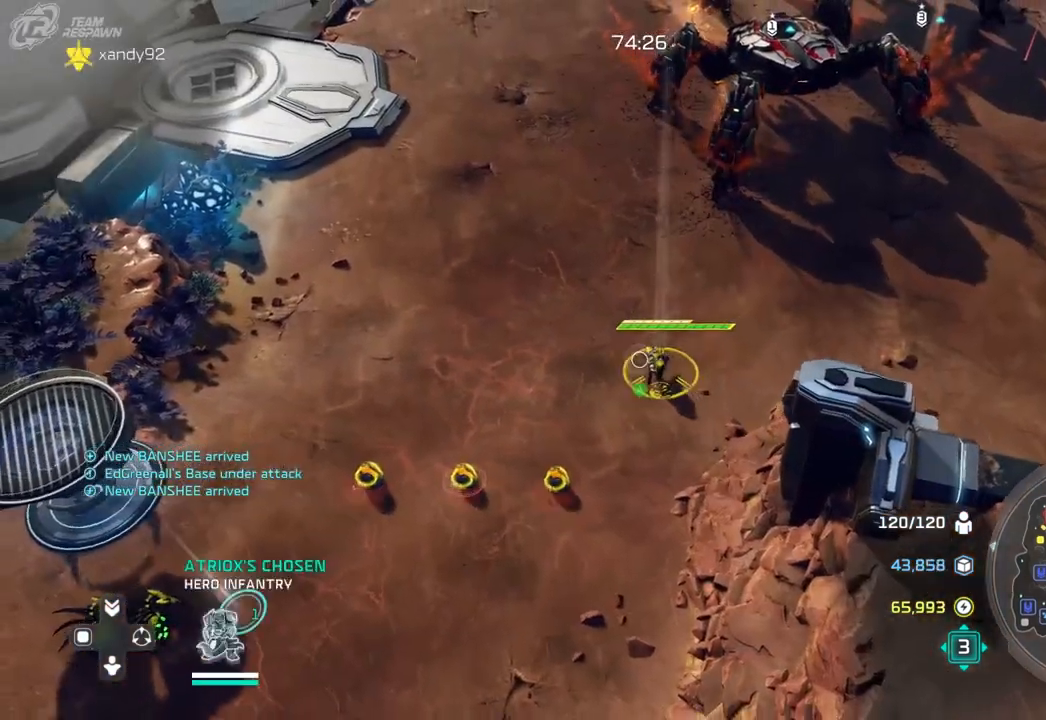
{"dt_ms": 500, "buttons": [], "left_stick": "left", "right_stick": "center", "events": [[33, "left_stick", "left"], [233, "left_stick", "center"], [400, "left_stick", "left"]]}
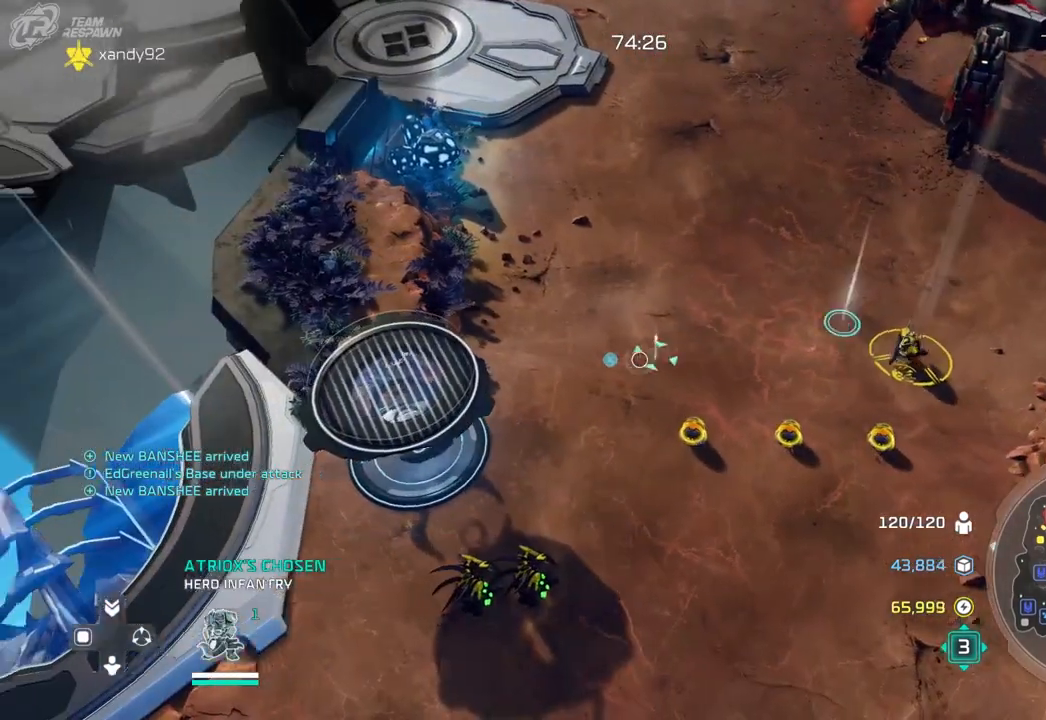
{"dt_ms": 500, "buttons": [], "left_stick": "center", "right_stick": "center", "events": [[67, "left_stick", "center"], [200, "left_stick", "left"], [267, "left_stick", "center"]]}
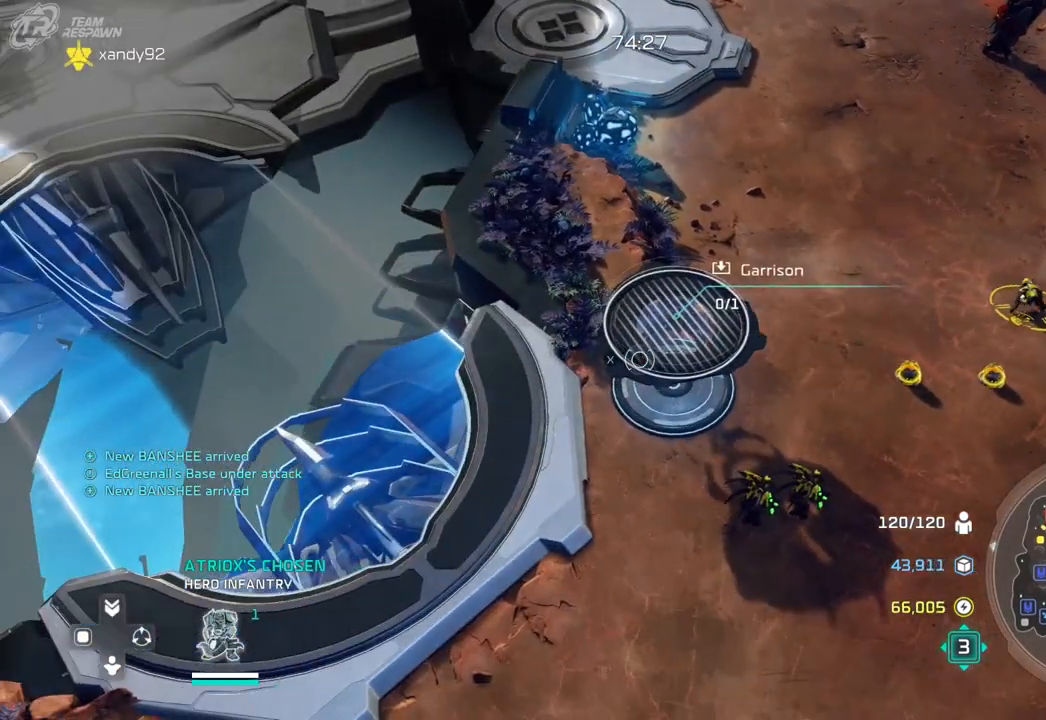
{"dt_ms": 500, "buttons": [], "left_stick": "center", "right_stick": "center", "events": []}
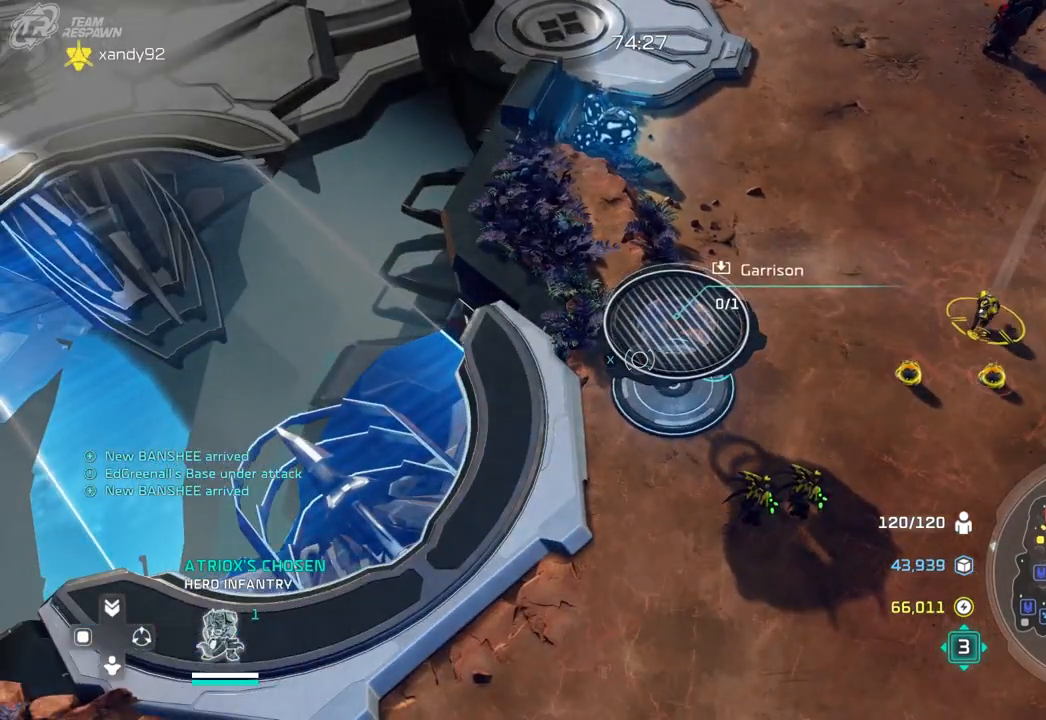
{"dt_ms": 500, "buttons": [], "left_stick": "center", "right_stick": "center", "events": [[167, "left_stick", "right"], [233, "left_stick", "center"]]}
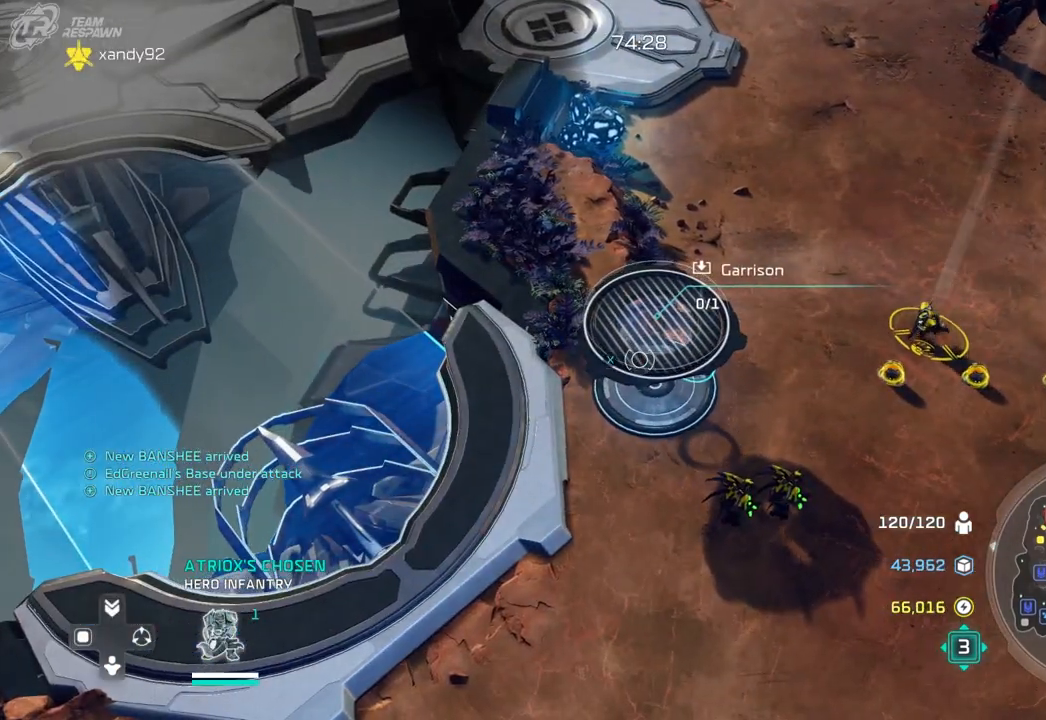
{"dt_ms": 500, "buttons": [], "left_stick": "center", "right_stick": "center", "events": [[267, "left_stick", "down"], [333, "left_stick", "down-right"], [500, "left_stick", "center"]]}
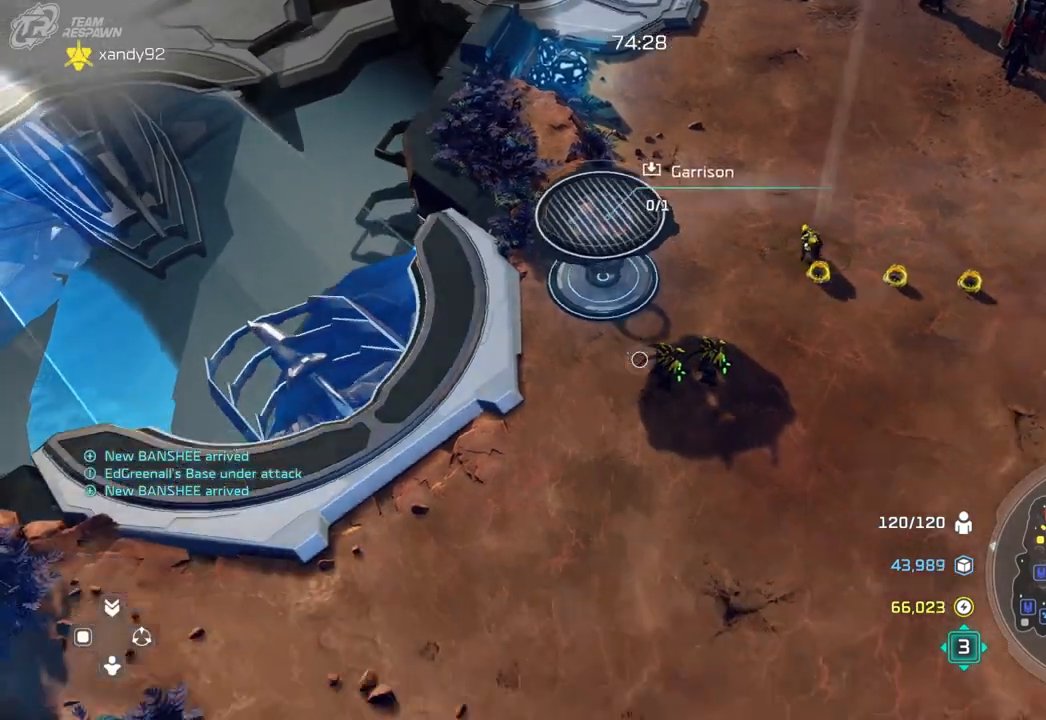
{"dt_ms": 500, "buttons": [], "left_stick": "center", "right_stick": "center", "events": []}
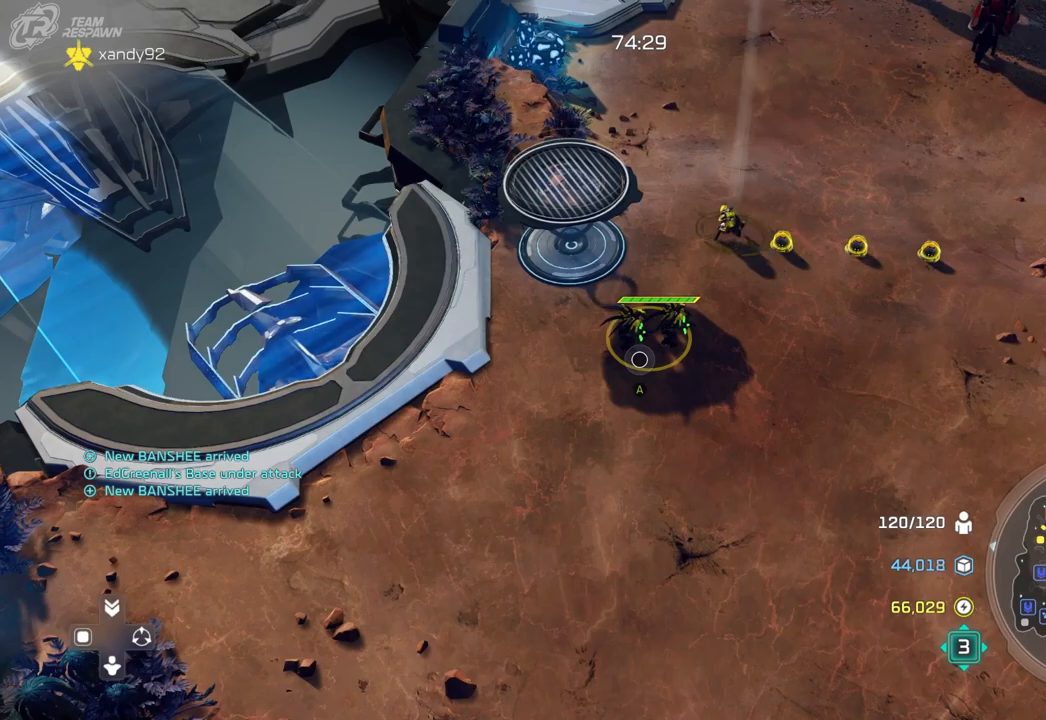
{"dt_ms": 500, "buttons": [], "left_stick": "center", "right_stick": "center", "events": []}
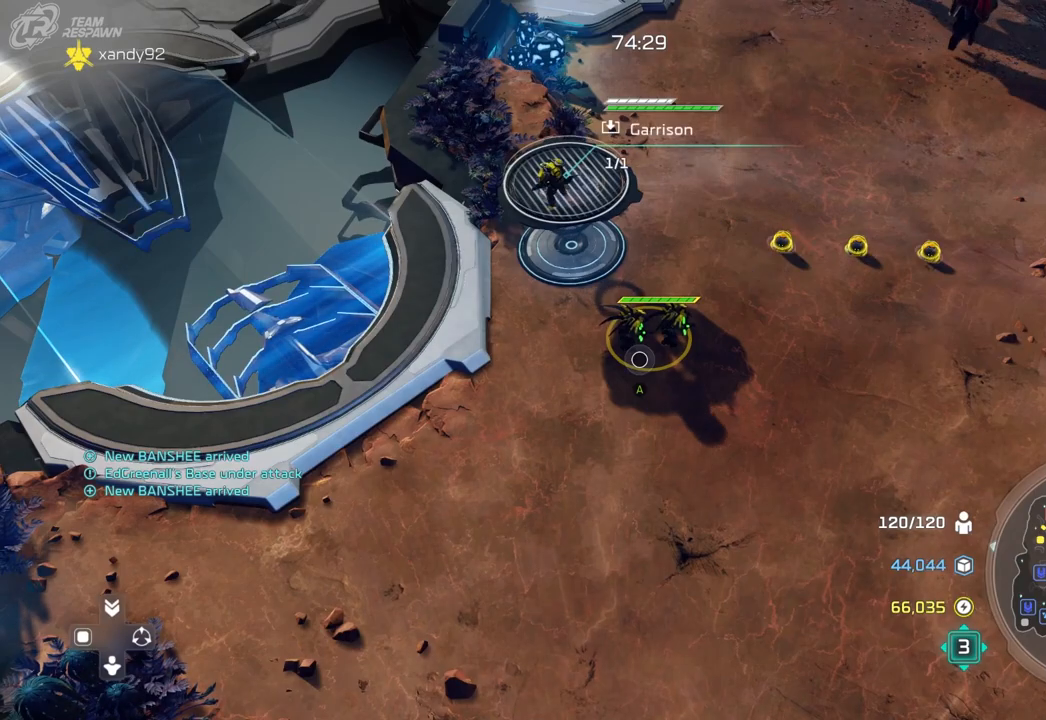
{"dt_ms": 500, "buttons": [], "left_stick": "up-right", "right_stick": "center", "events": [[167, "A", "down"], [267, "A", "up"], [367, "left_stick", "up-right"]]}
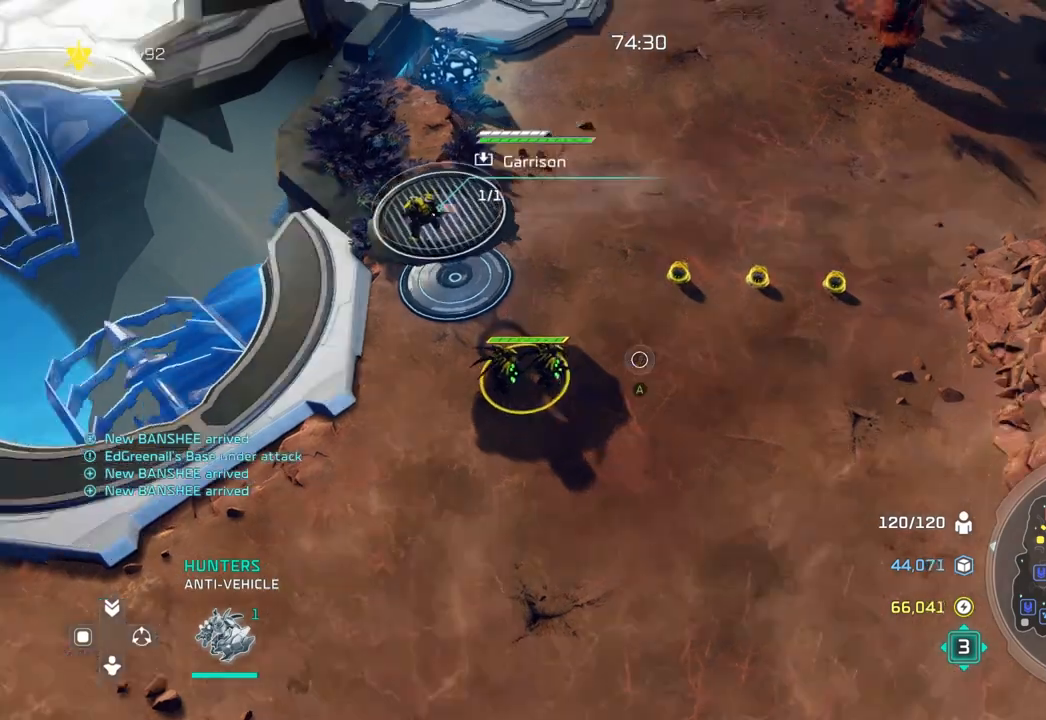
{"dt_ms": 500, "buttons": [], "left_stick": "center", "right_stick": "center", "events": [[200, "left_stick", "center"]]}
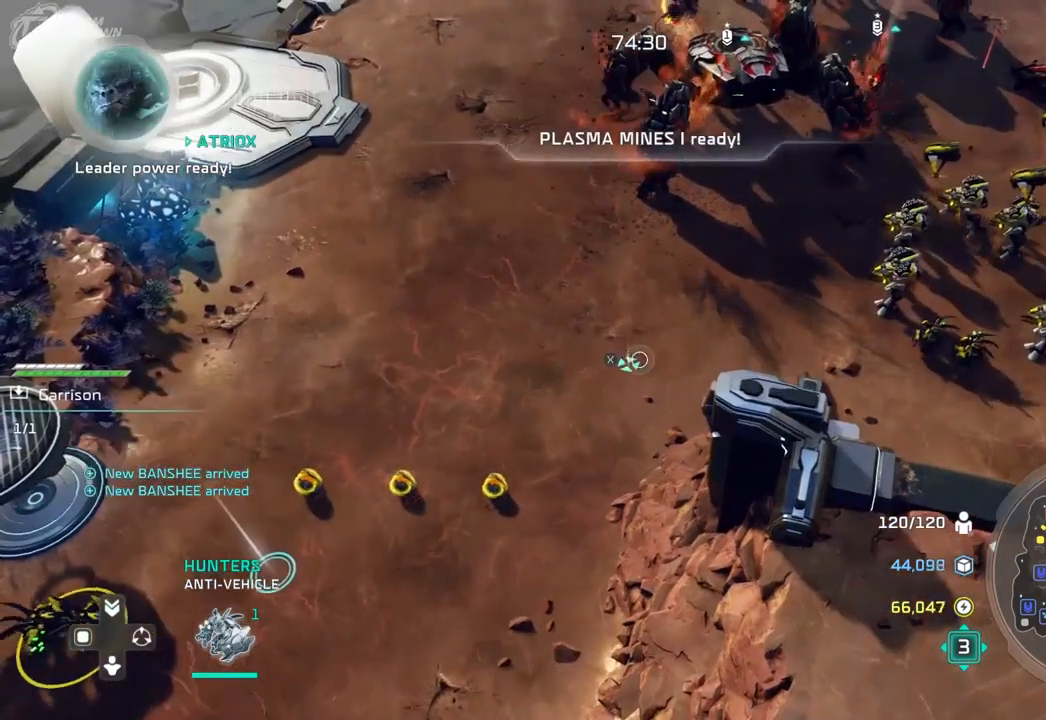
{"dt_ms": 500, "buttons": [], "left_stick": "center", "right_stick": "center", "events": [[133, "left_stick", "up-right"], [333, "left_stick", "center"]]}
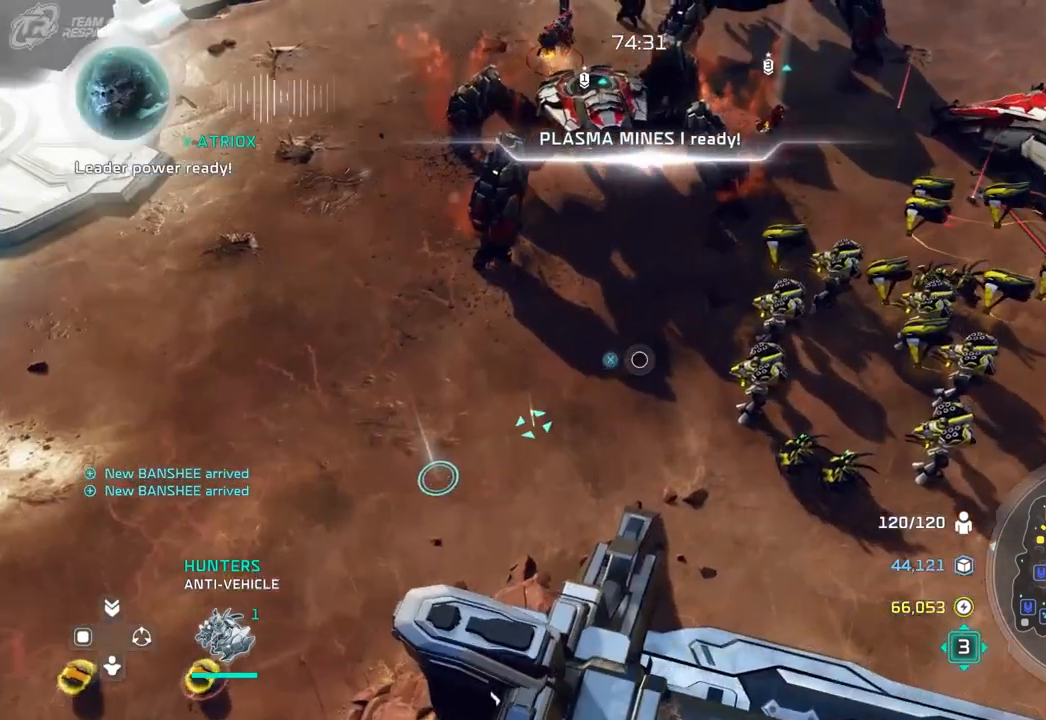
{"dt_ms": 500, "buttons": [], "left_stick": "center", "right_stick": "center", "events": []}